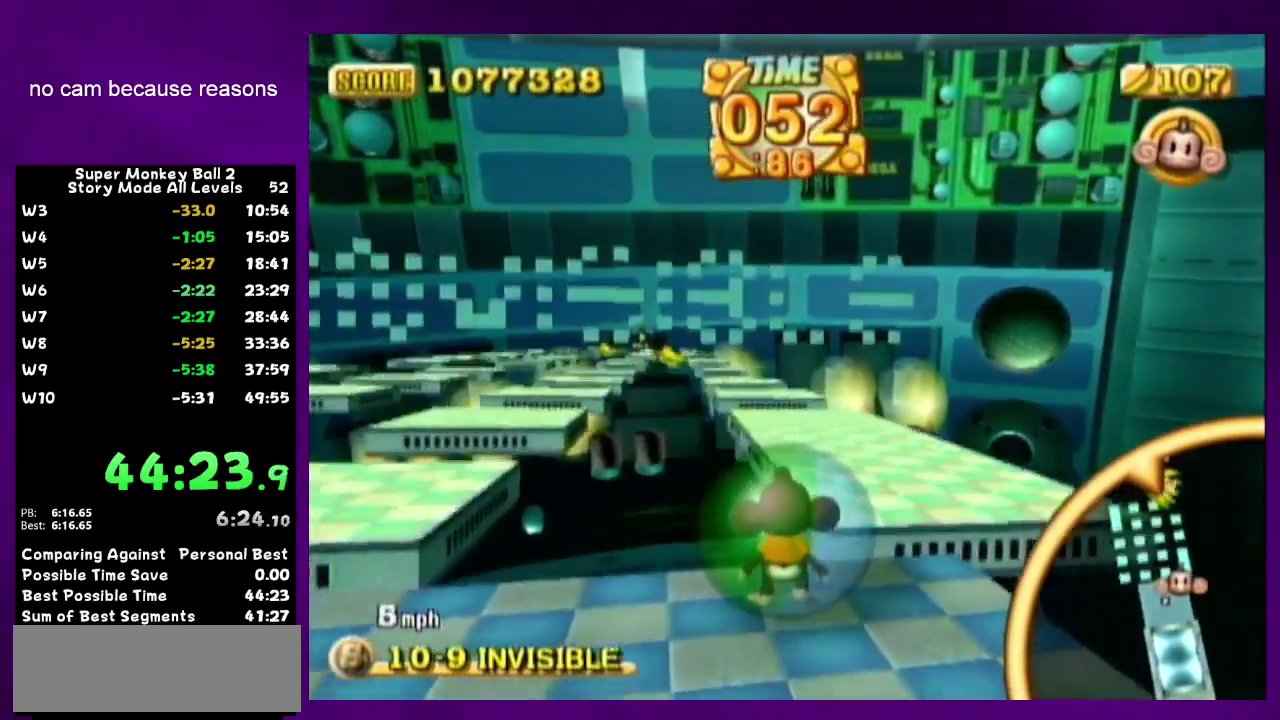
Gameplay with a controller (Nintendo layout); each line is a JSON object with the inputs held at the frame after it. Not read: L3 R3.
{"buttons": [], "left_stick": "up", "right_stick": "center"}
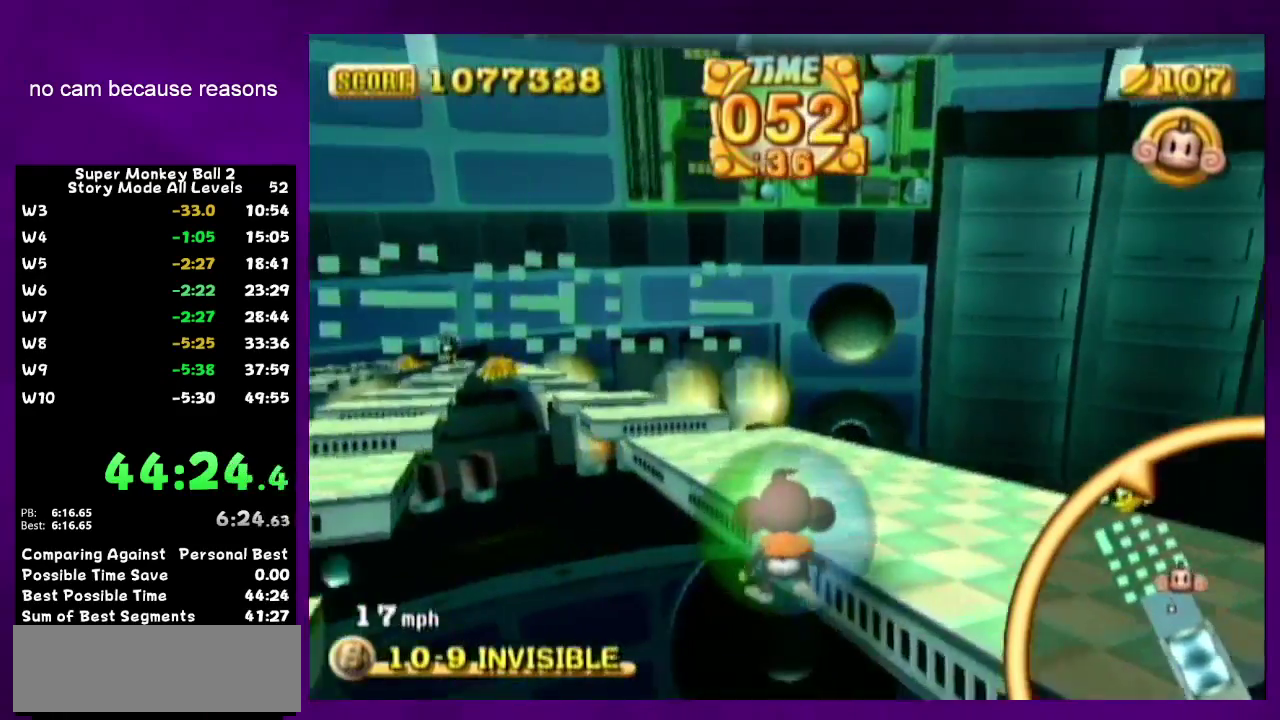
{"buttons": [], "left_stick": "down-left", "right_stick": "center"}
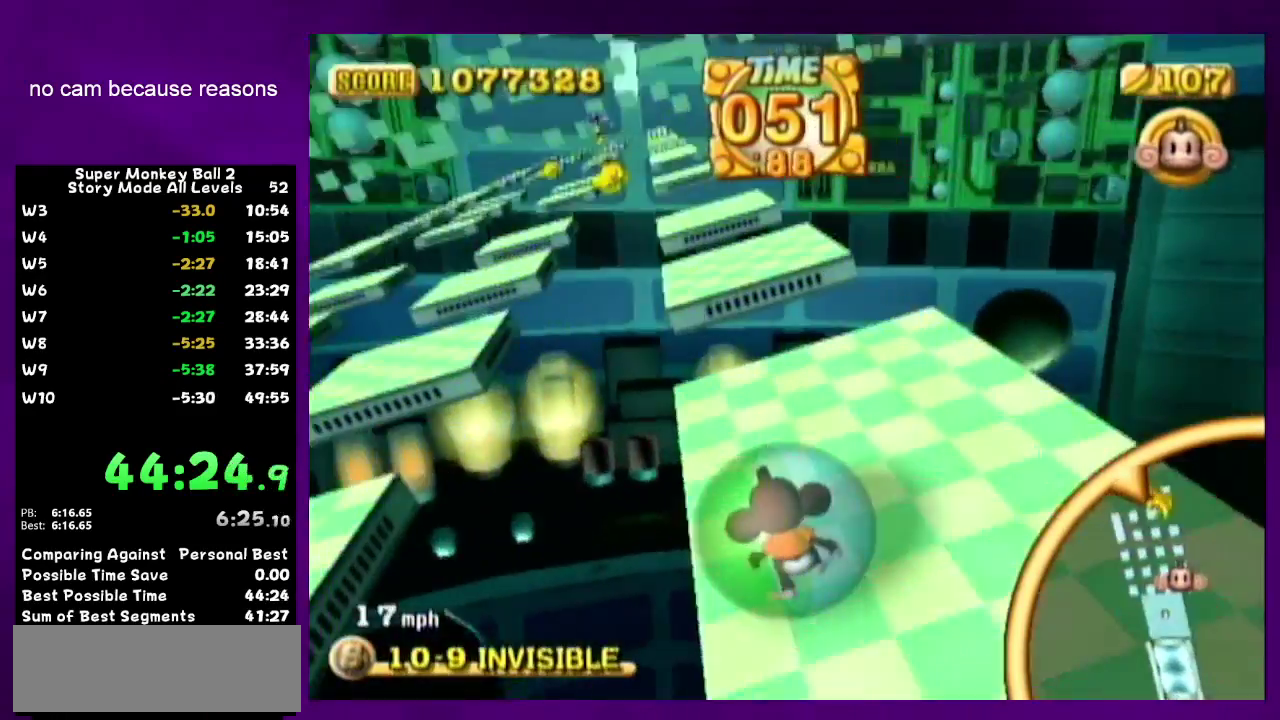
{"buttons": [], "left_stick": "up-left", "right_stick": "center"}
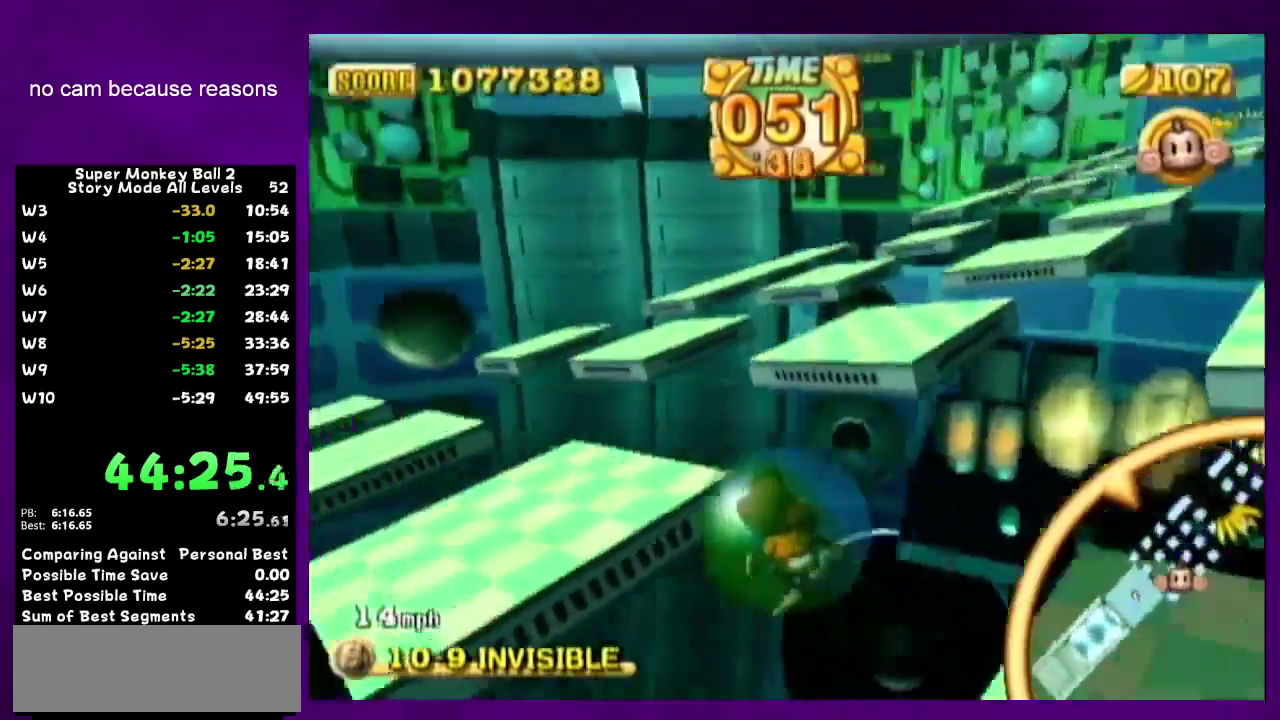
{"buttons": [], "left_stick": "up", "right_stick": "center"}
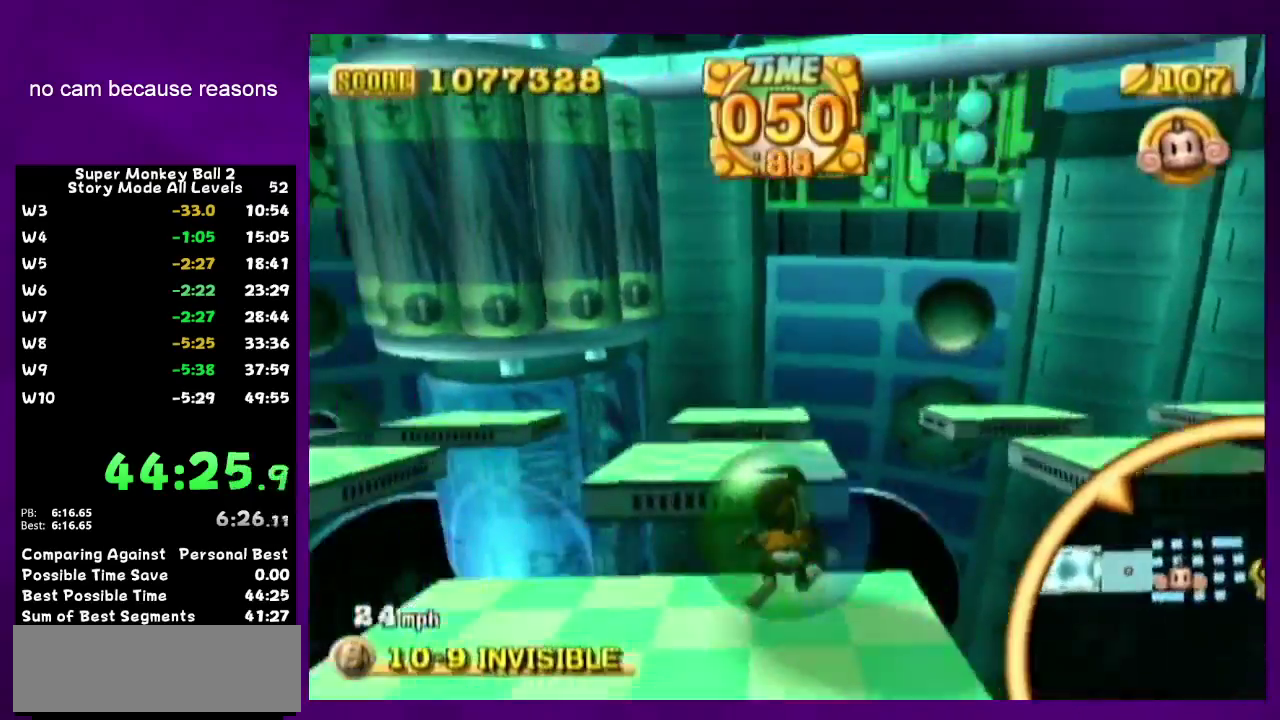
{"buttons": [], "left_stick": "down", "right_stick": "center"}
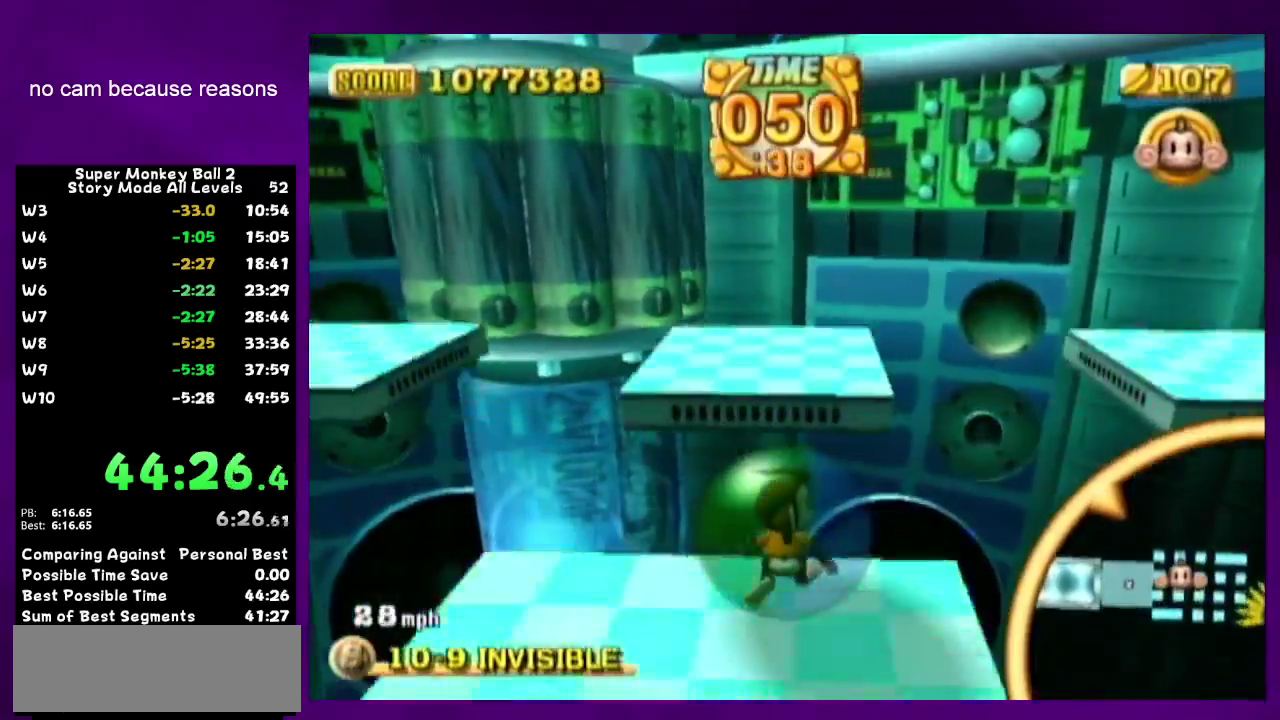
{"buttons": [], "left_stick": "right", "right_stick": "center"}
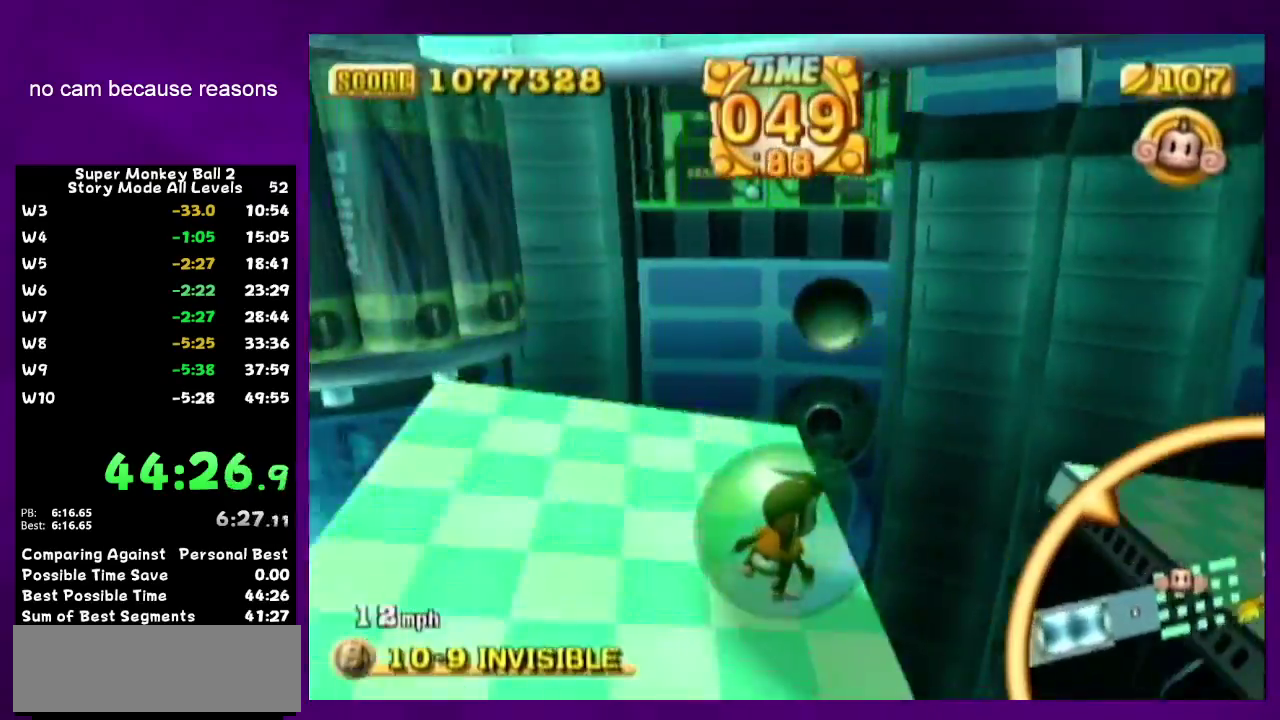
{"buttons": [], "left_stick": "down-right", "right_stick": "center"}
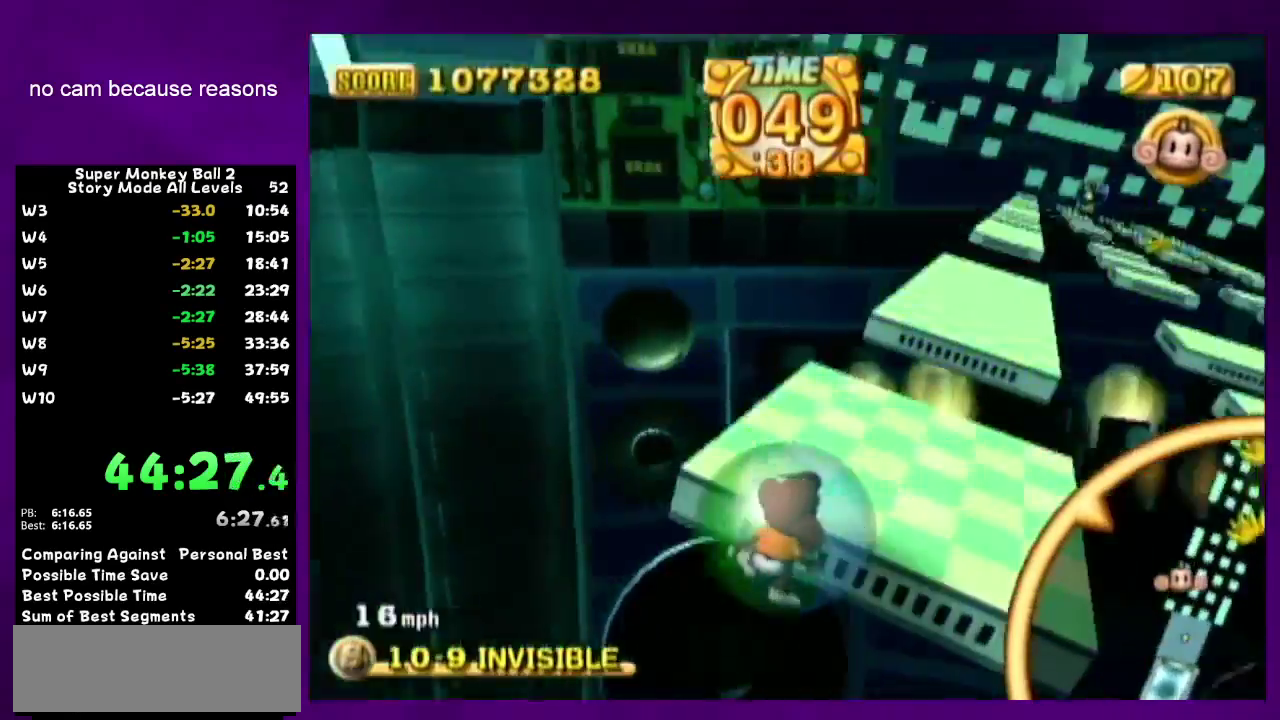
{"buttons": [], "left_stick": "up-right", "right_stick": "center"}
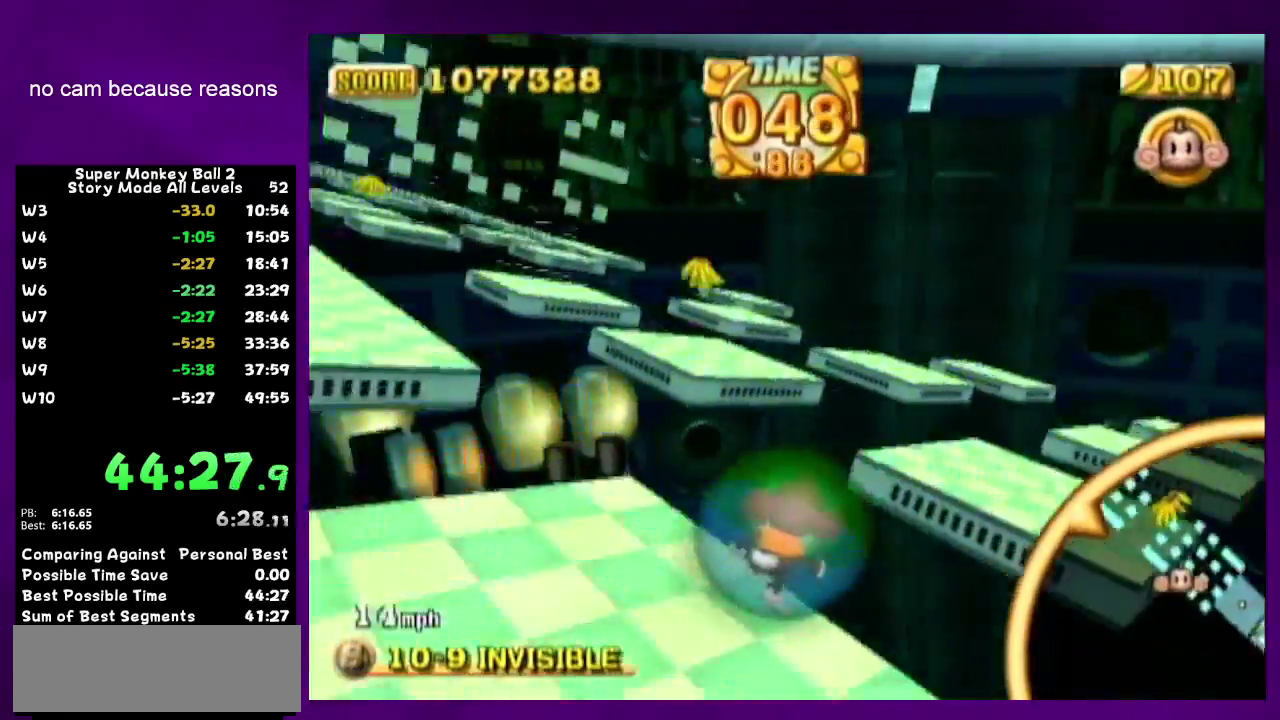
{"buttons": [], "left_stick": "up", "right_stick": "center"}
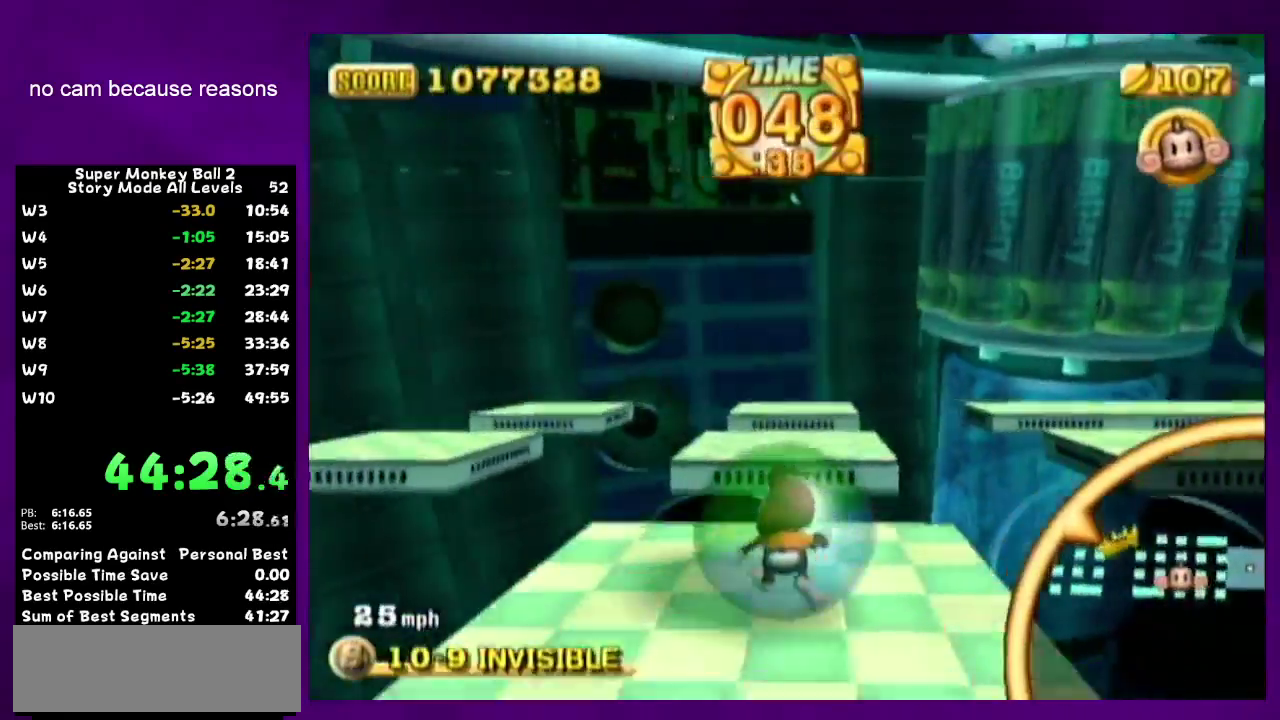
{"buttons": [], "left_stick": "down-left", "right_stick": "center"}
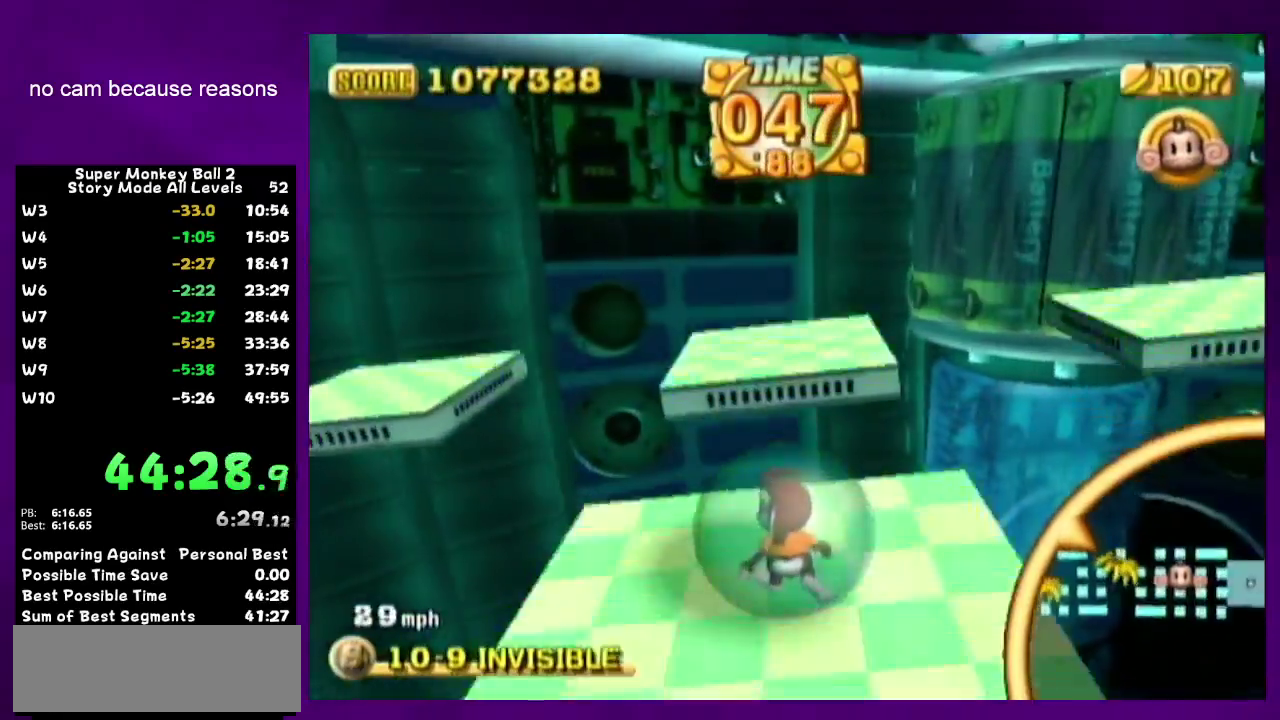
{"buttons": [], "left_stick": "down-left", "right_stick": "center"}
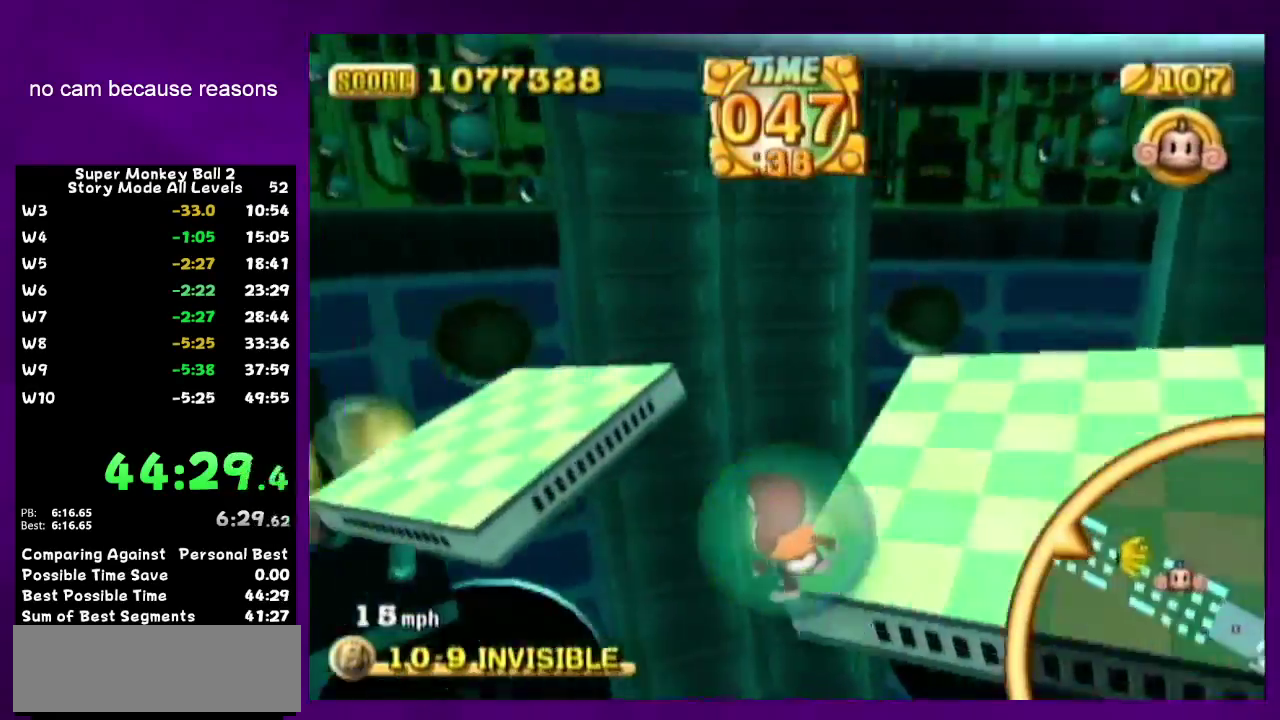
{"buttons": [], "left_stick": "down-left", "right_stick": "center"}
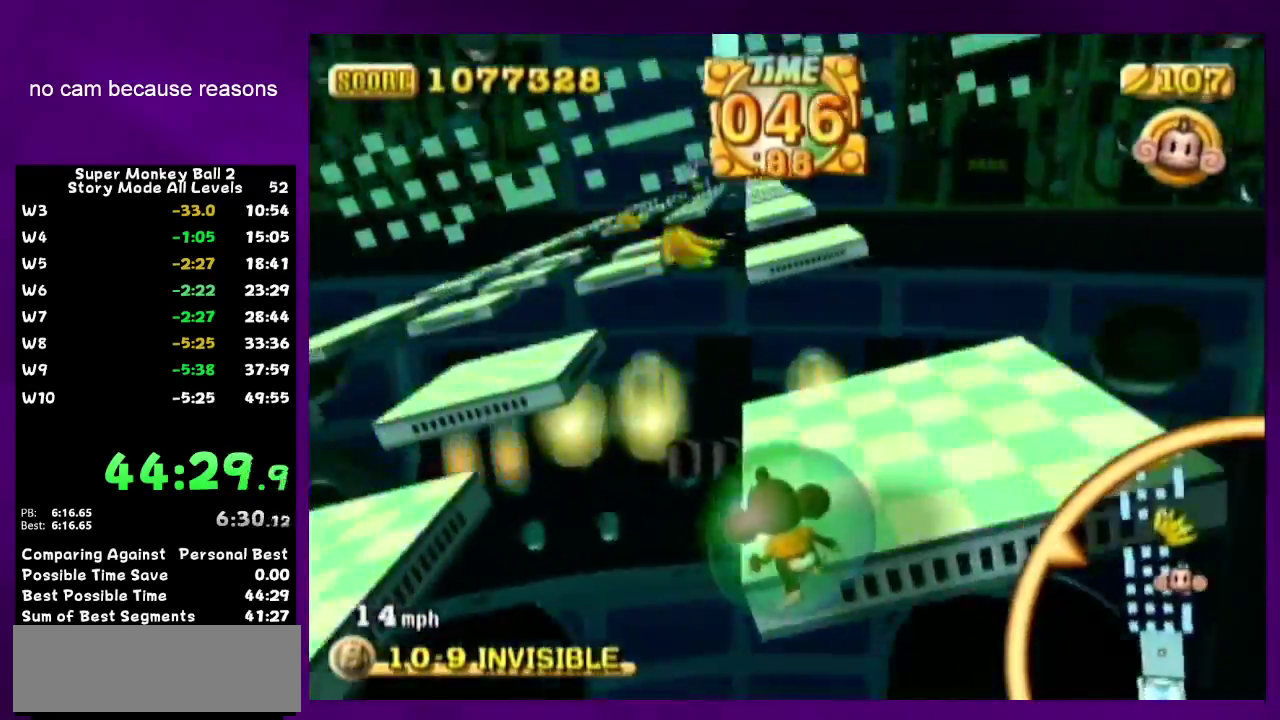
{"buttons": [], "left_stick": "up-left", "right_stick": "center"}
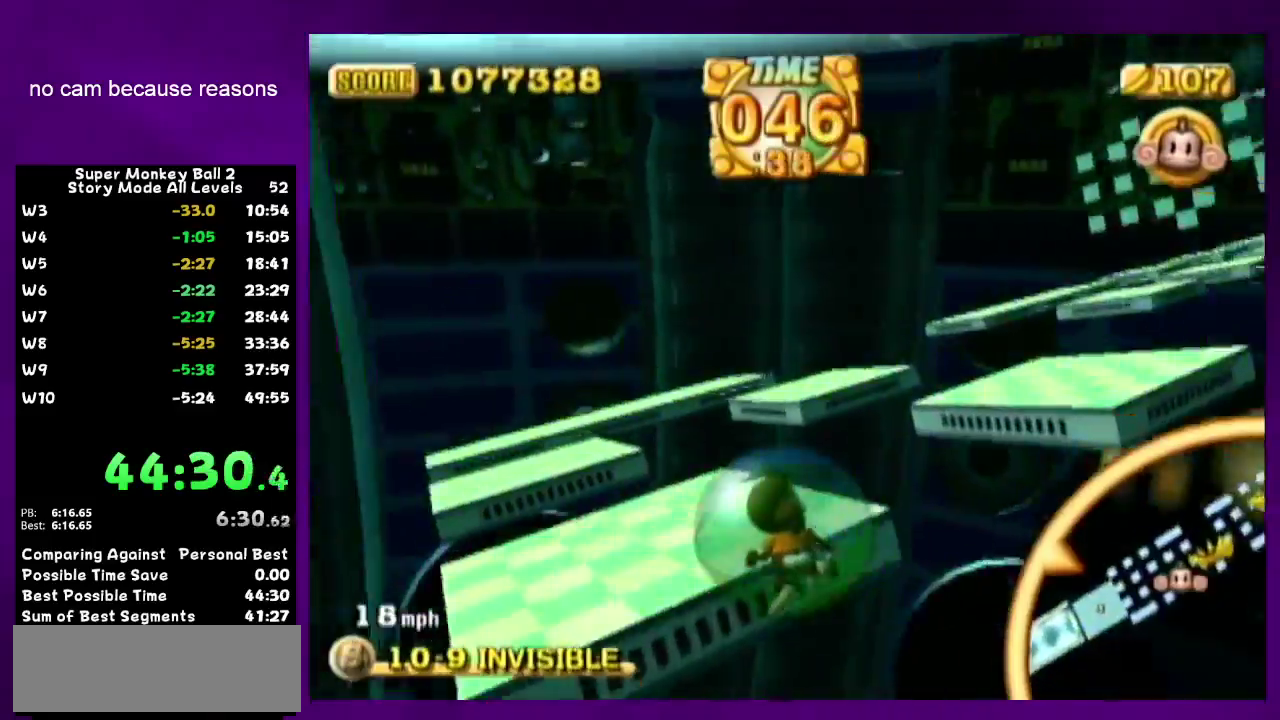
{"buttons": [], "left_stick": "up-left", "right_stick": "center"}
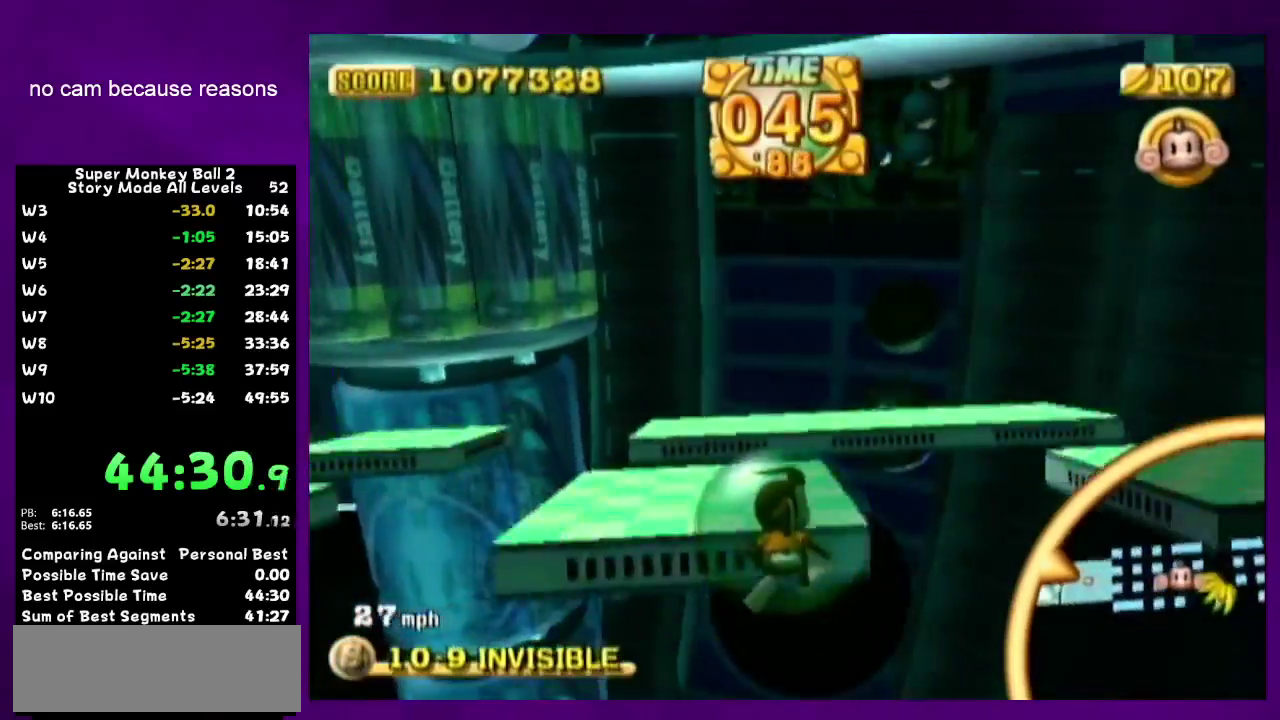
{"buttons": [], "left_stick": "down-right", "right_stick": "center"}
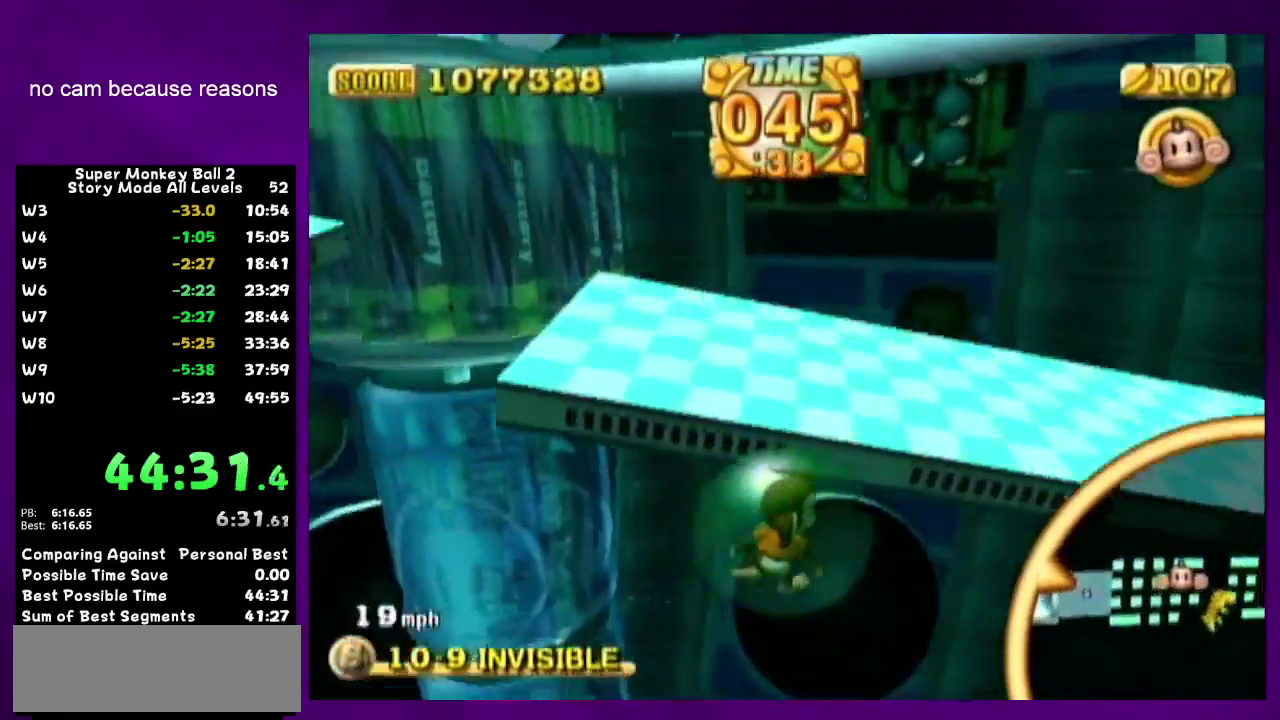
{"buttons": [], "left_stick": "down-right", "right_stick": "center"}
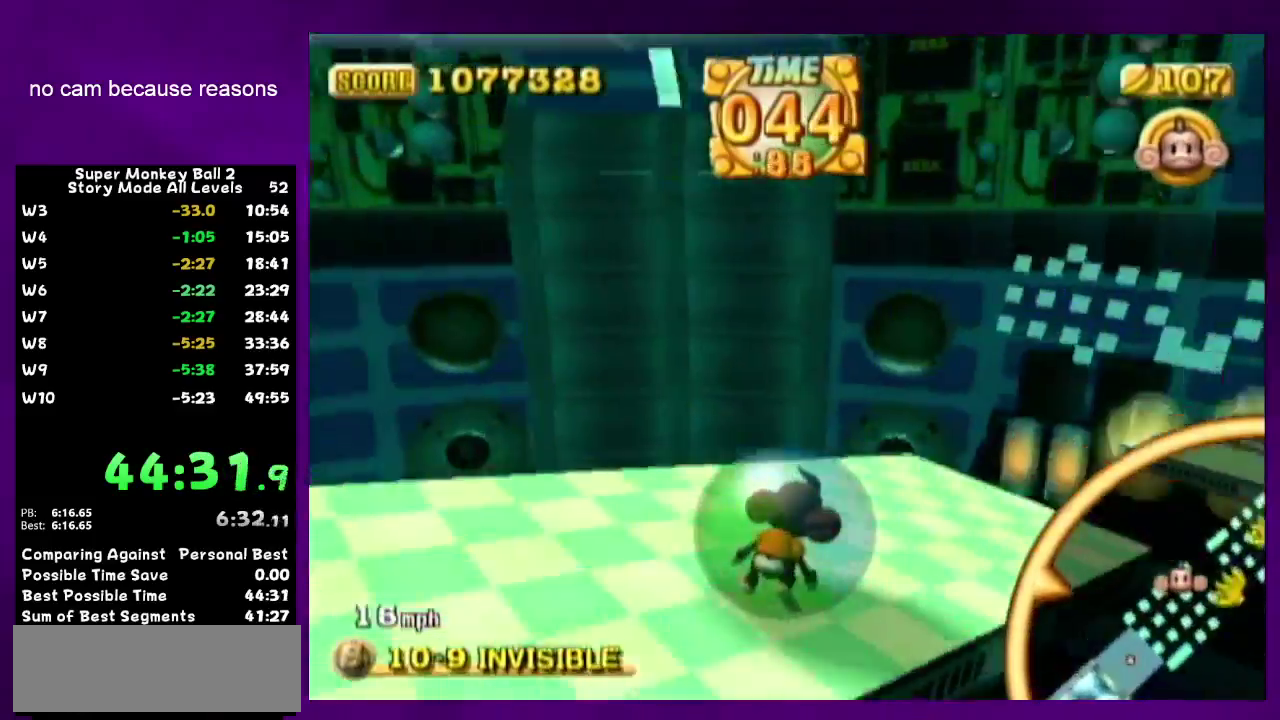
{"buttons": [], "left_stick": "right", "right_stick": "center"}
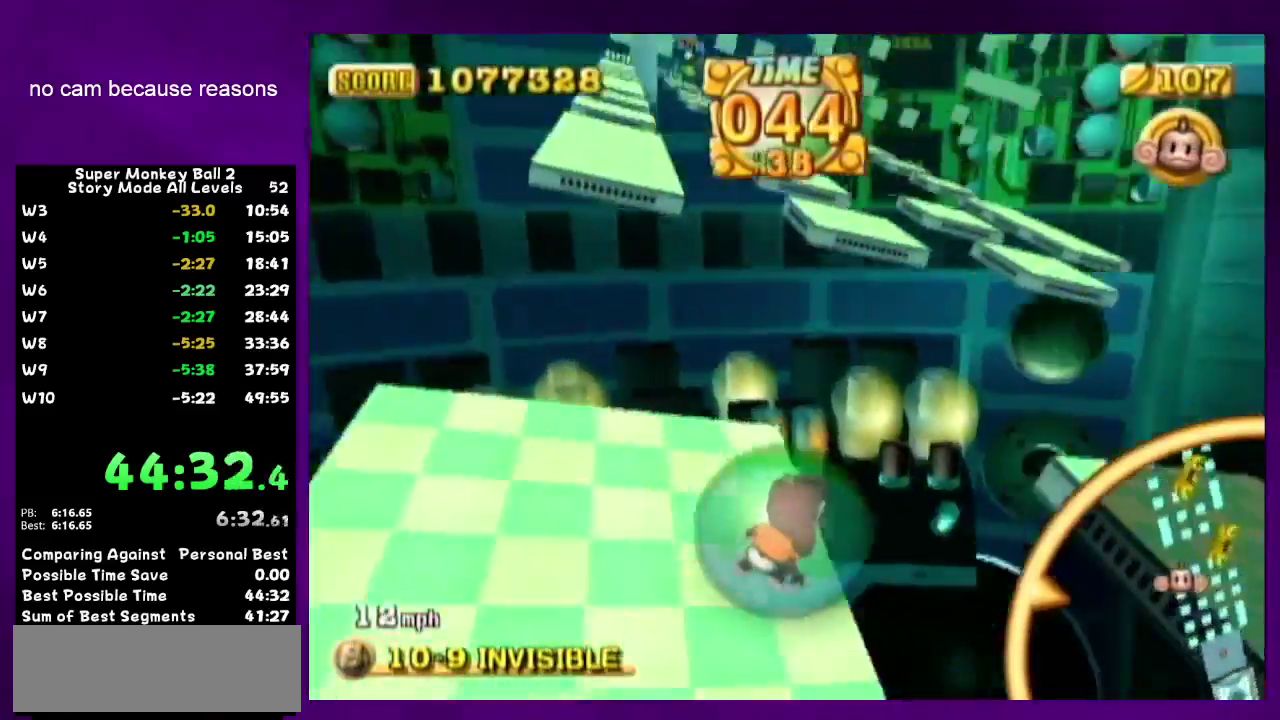
{"buttons": [], "left_stick": "up-right", "right_stick": "center"}
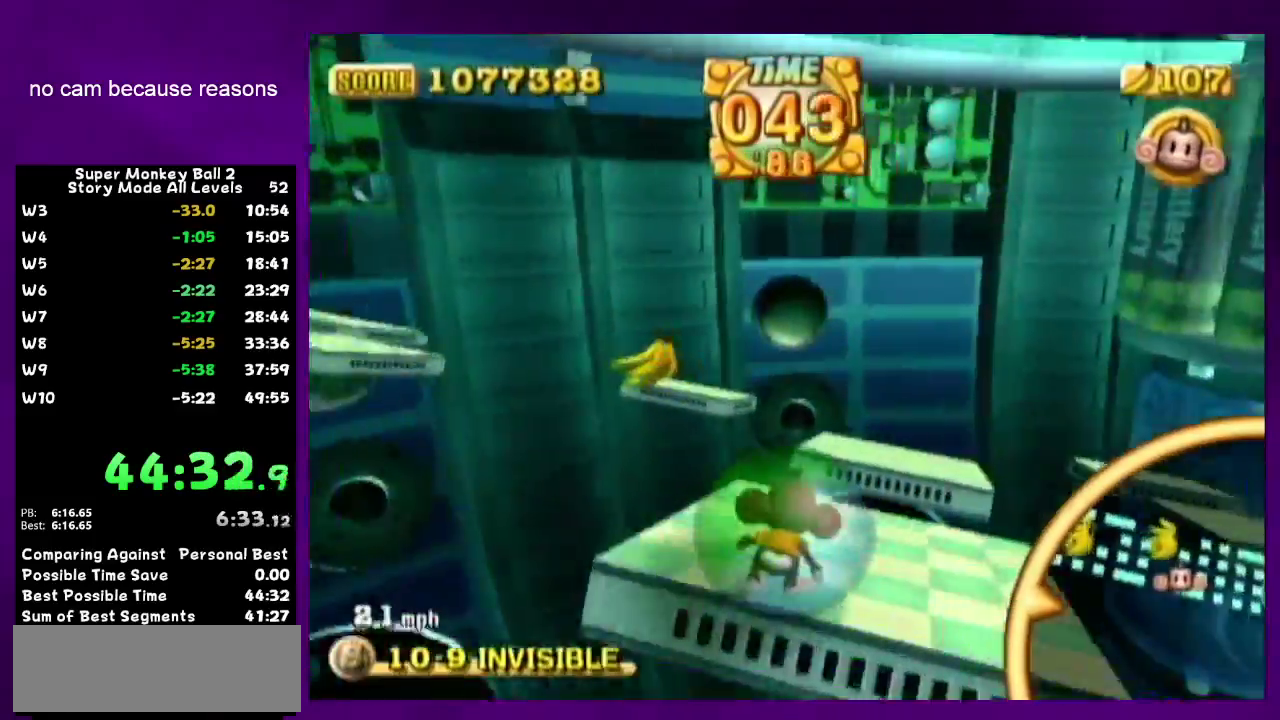
{"buttons": [], "left_stick": "down-left", "right_stick": "center"}
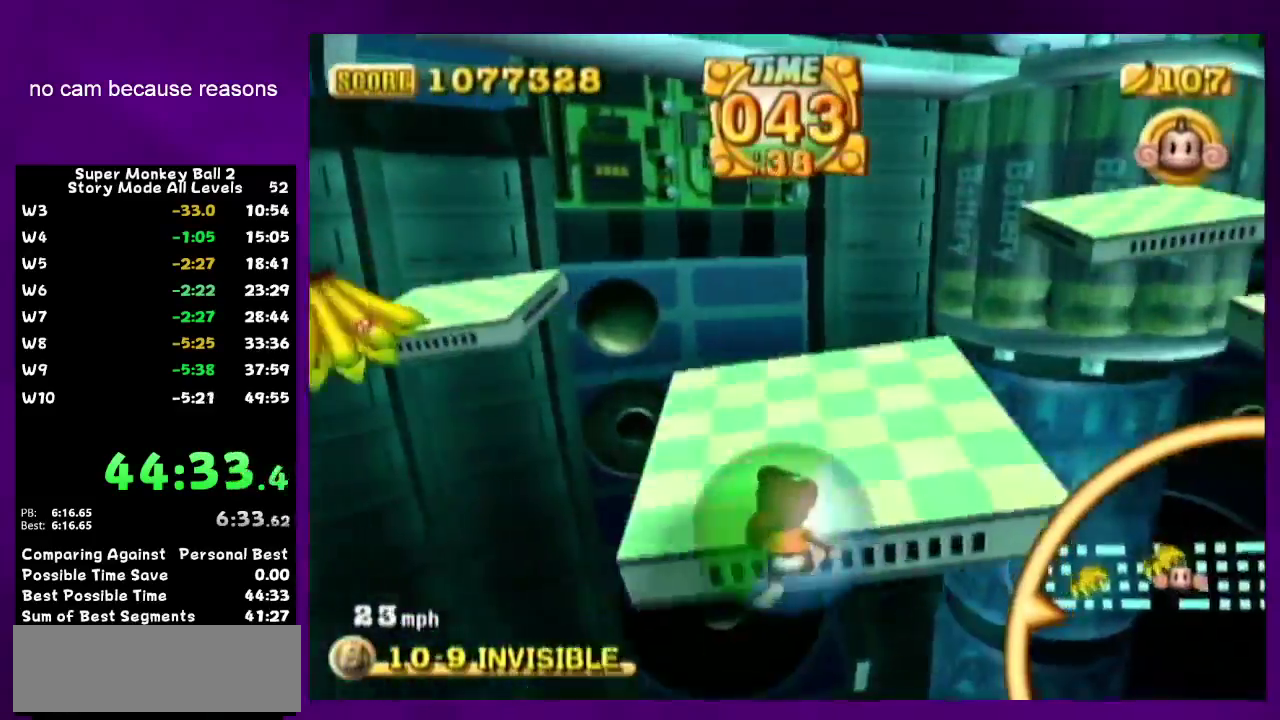
{"buttons": [], "left_stick": "left", "right_stick": "center"}
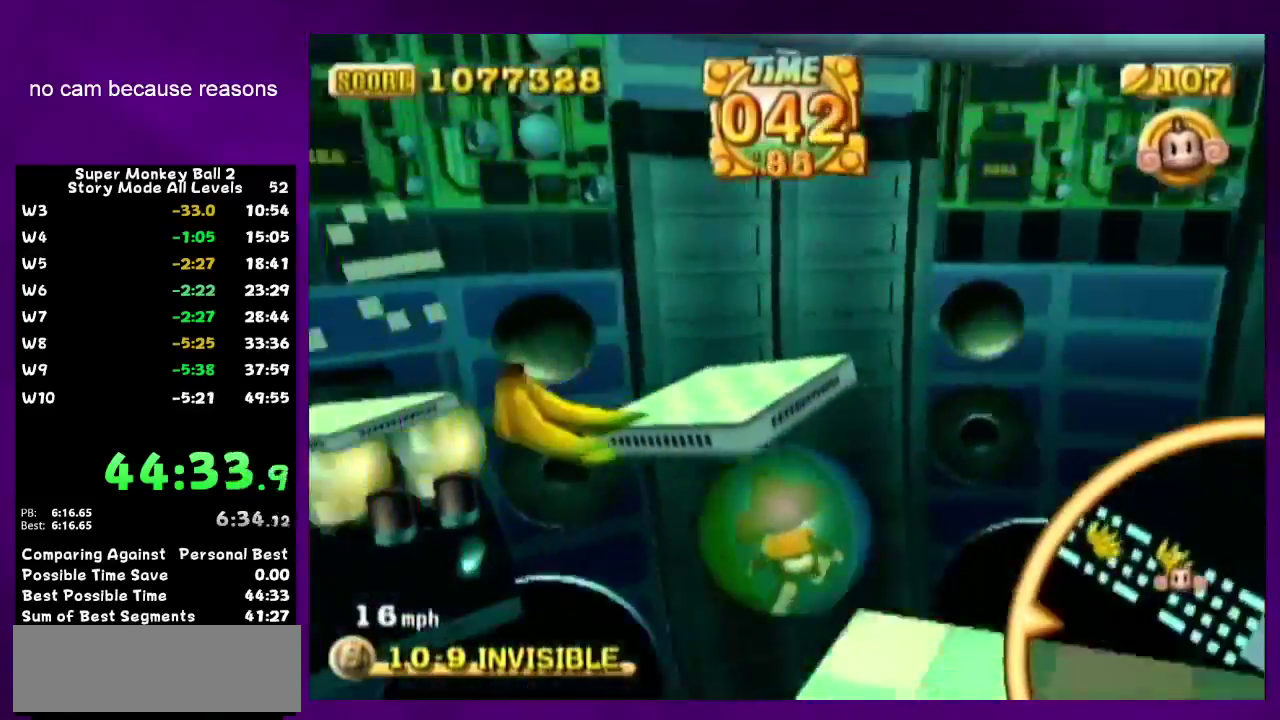
{"buttons": [], "left_stick": "up-left", "right_stick": "center"}
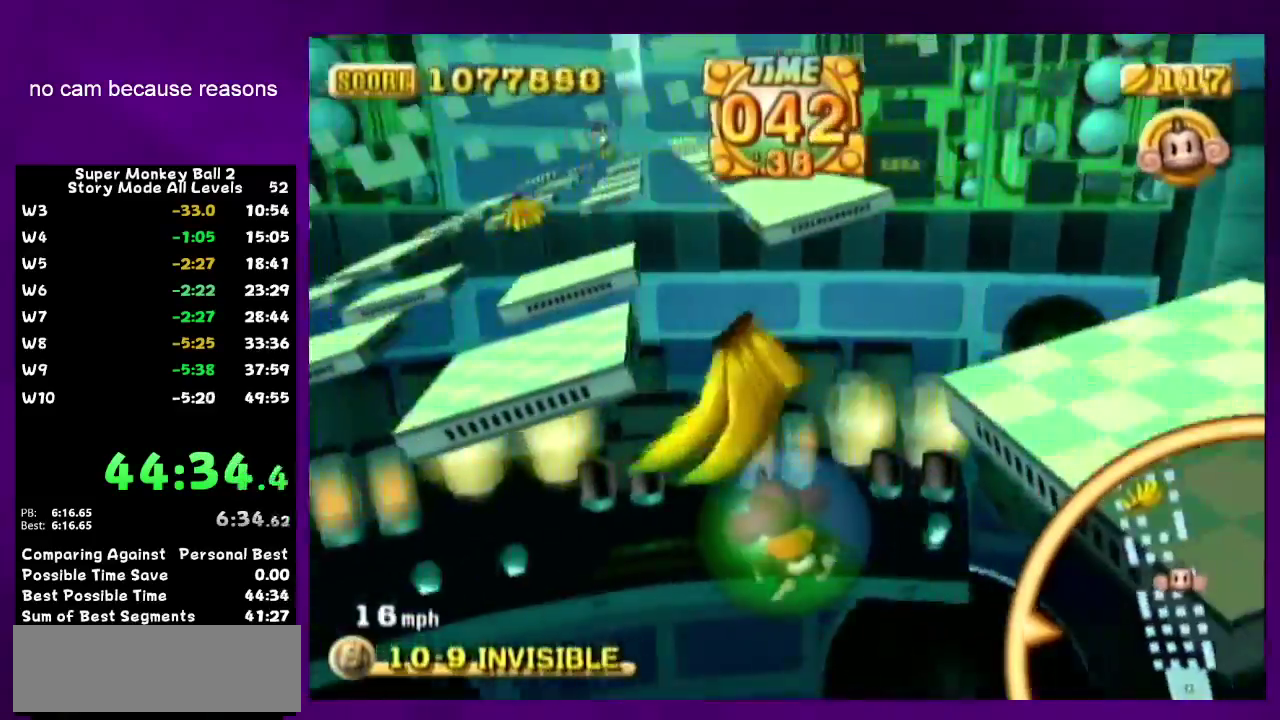
{"buttons": [], "left_stick": "left", "right_stick": "center"}
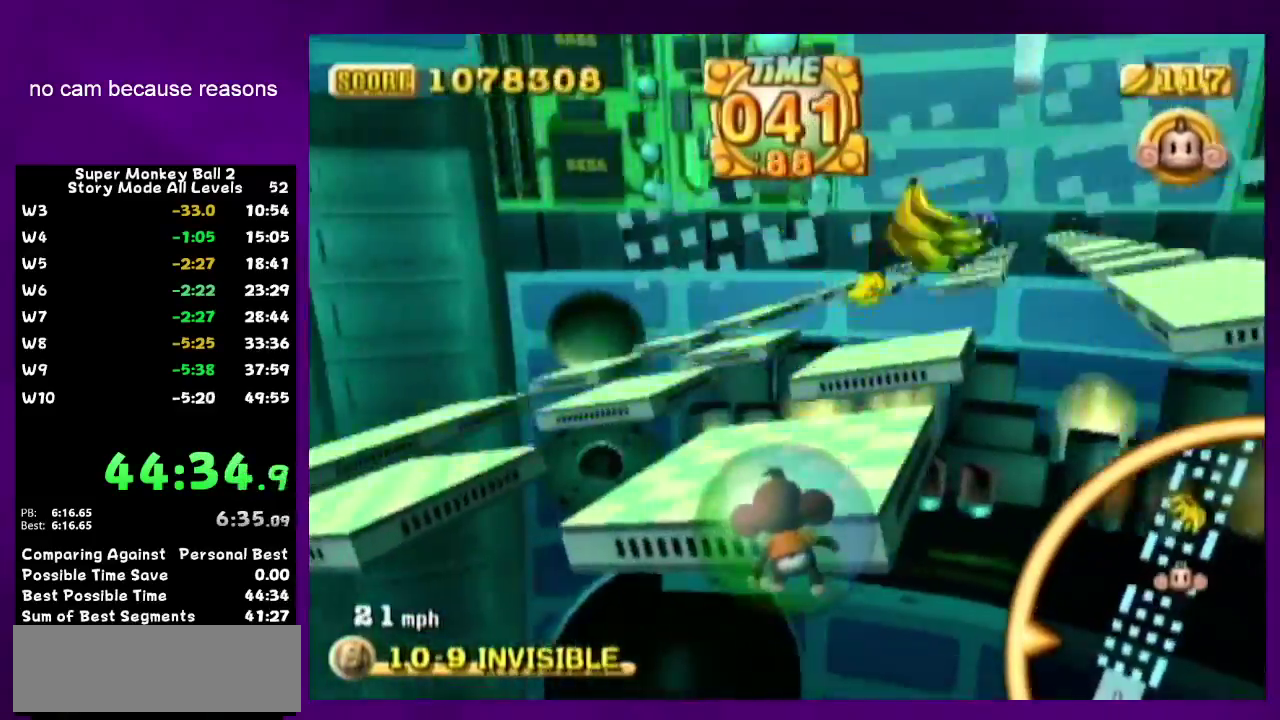
{"buttons": [], "left_stick": "down-left", "right_stick": "center"}
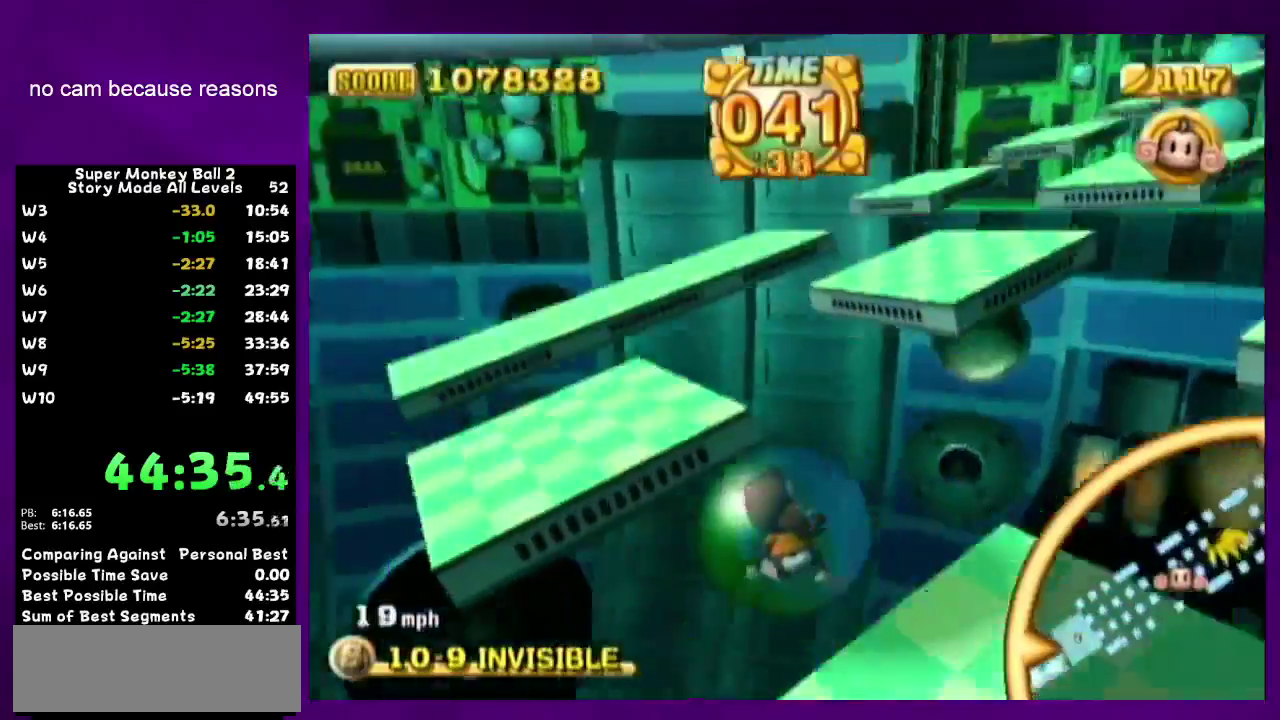
{"buttons": [], "left_stick": "up", "right_stick": "center"}
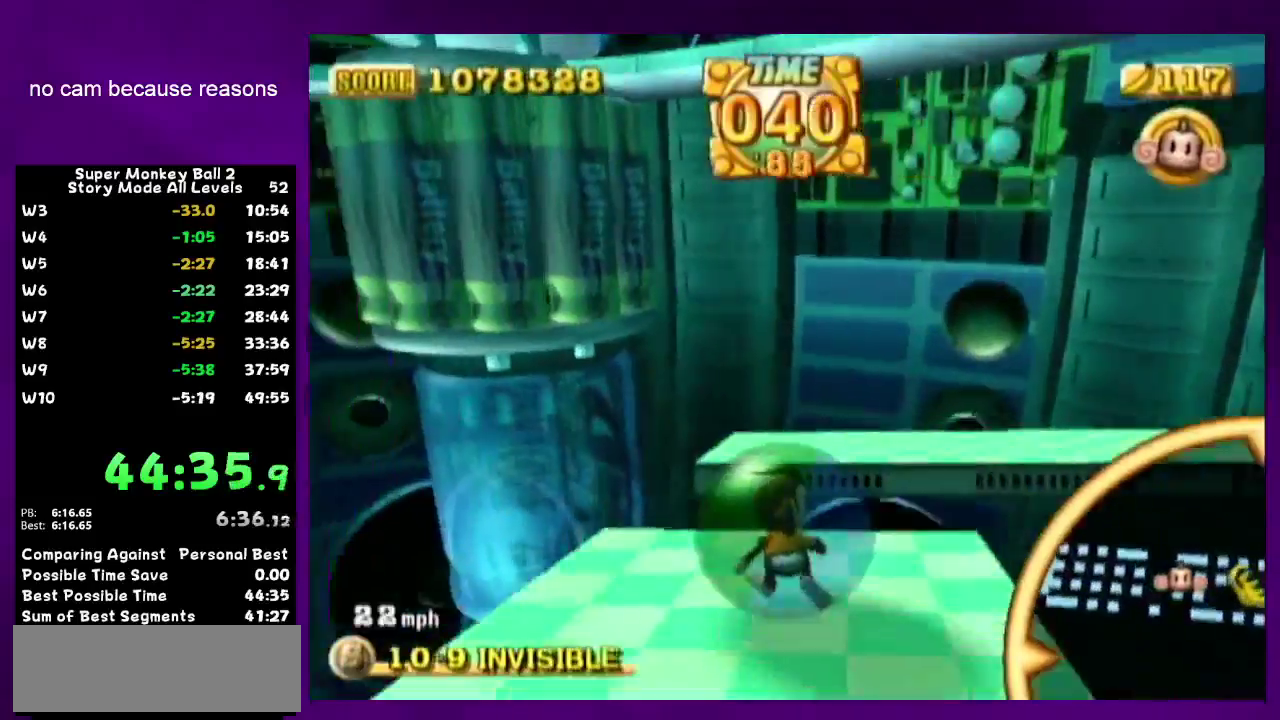
{"buttons": [], "left_stick": "down-right", "right_stick": "center"}
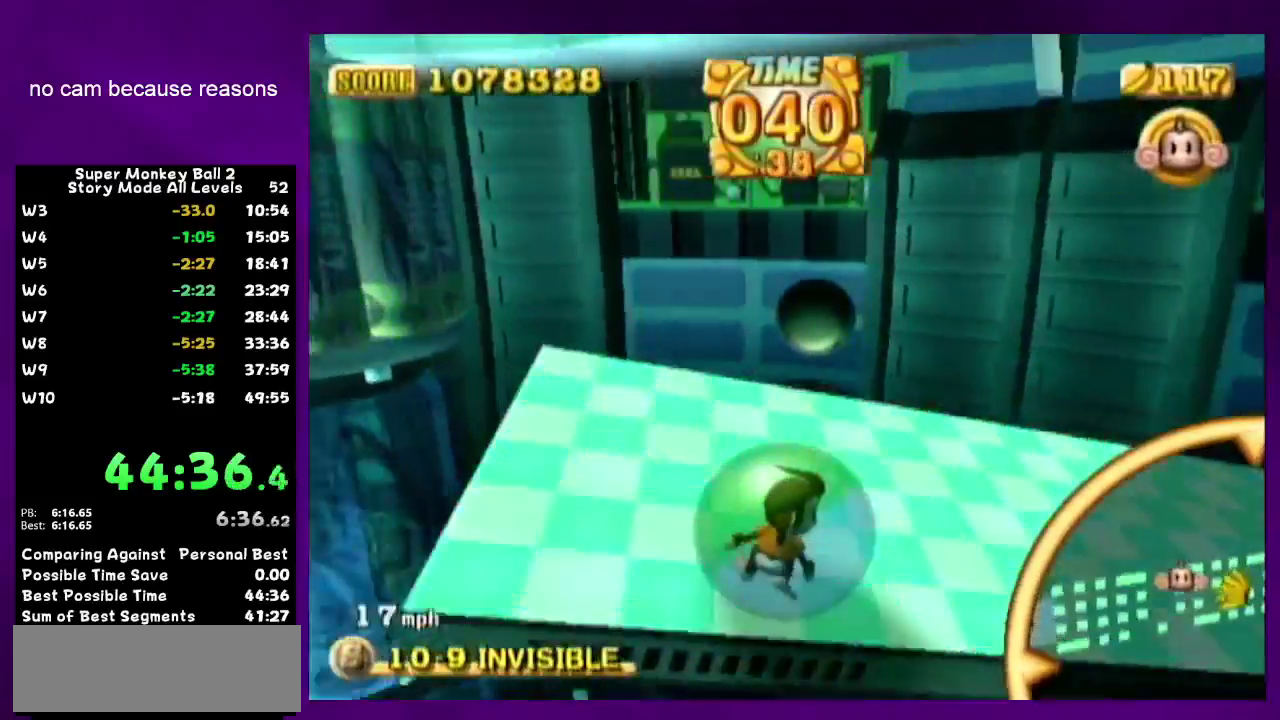
{"buttons": [], "left_stick": "up-right", "right_stick": "center"}
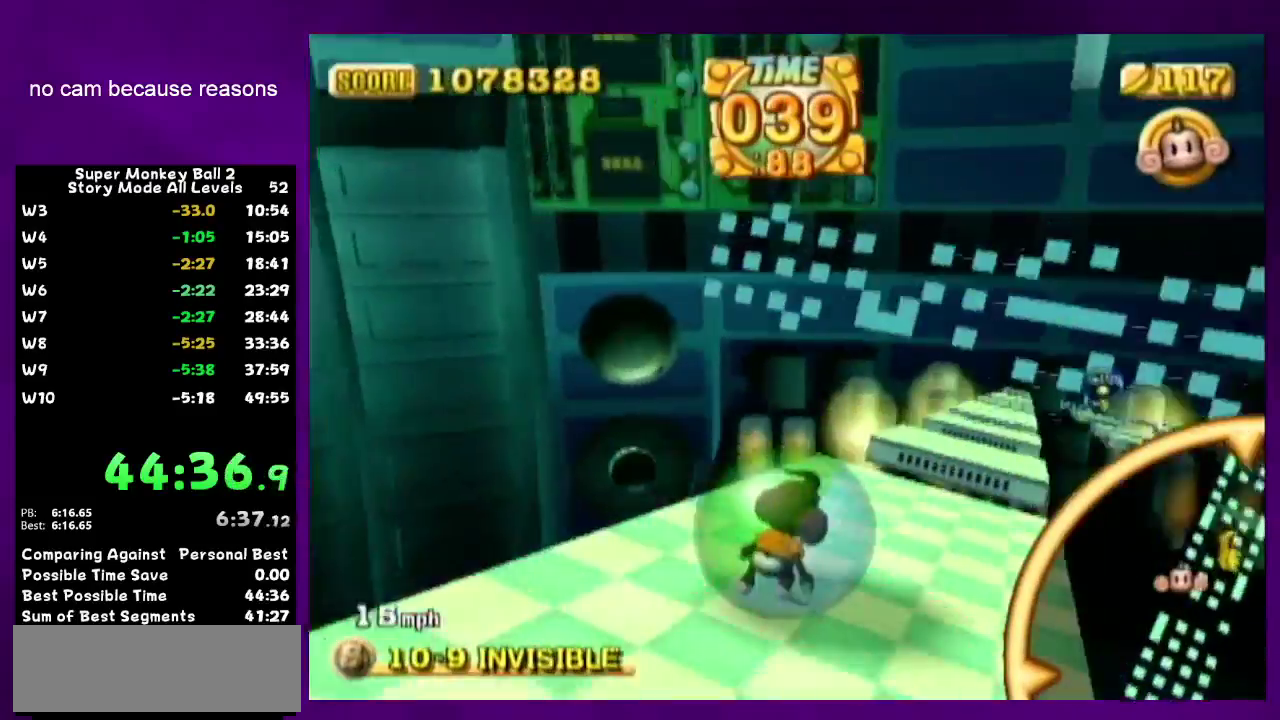
{"buttons": ["R1"], "left_stick": "right", "right_stick": "down-left"}